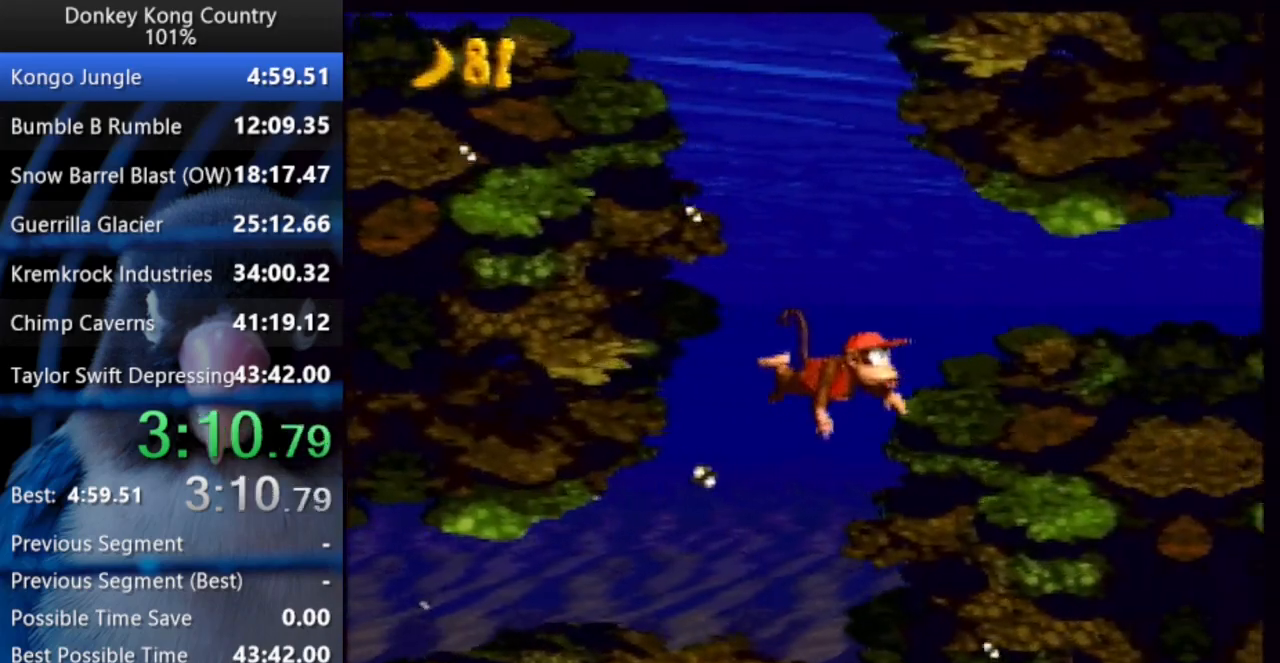
Gameplay with a controller (Nintendo layout); each line is a JSON object with the inputs held at the frame after it. "events" lists button and stick changes between this image and that frame as [ms after this image, input, new state], when the widget could be followed in between. Not read: L3 R3.
{"buttons": ["DPAD_UP", "DPAD_RIGHT"], "events": [[100, "B", "down"], [233, "B", "up"]]}
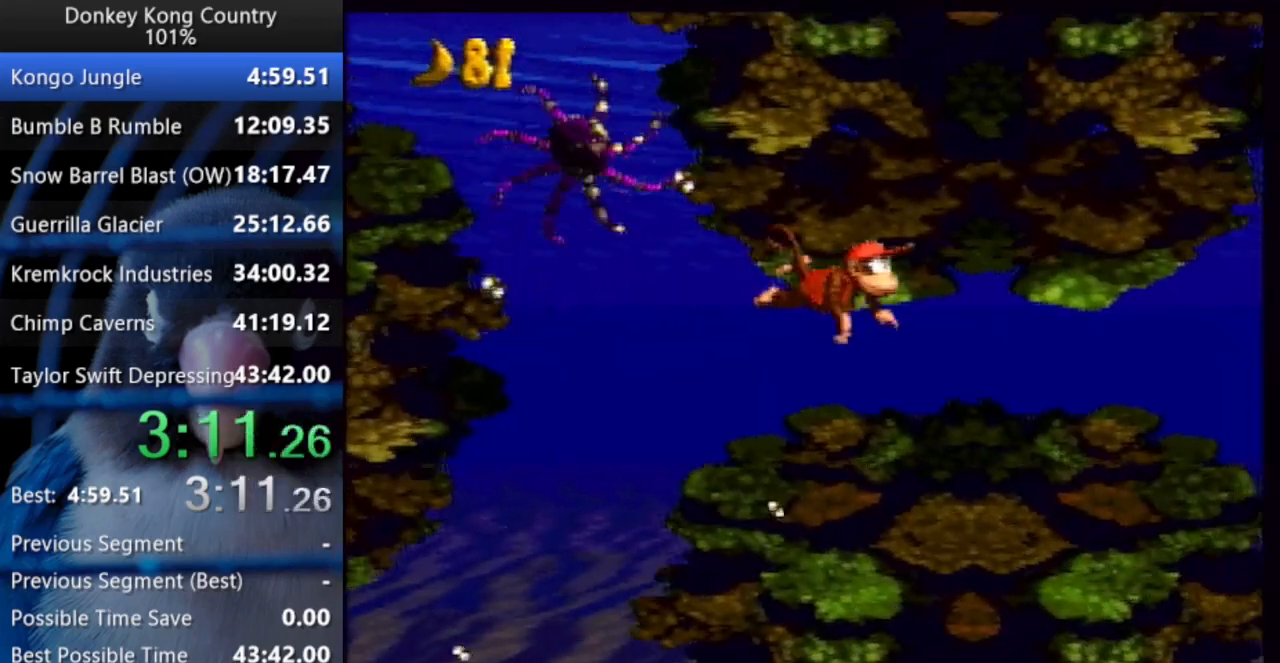
{"buttons": ["DPAD_RIGHT"], "events": [[117, "B", "down"], [233, "B", "up"], [500, "DPAD_UP", "up"]]}
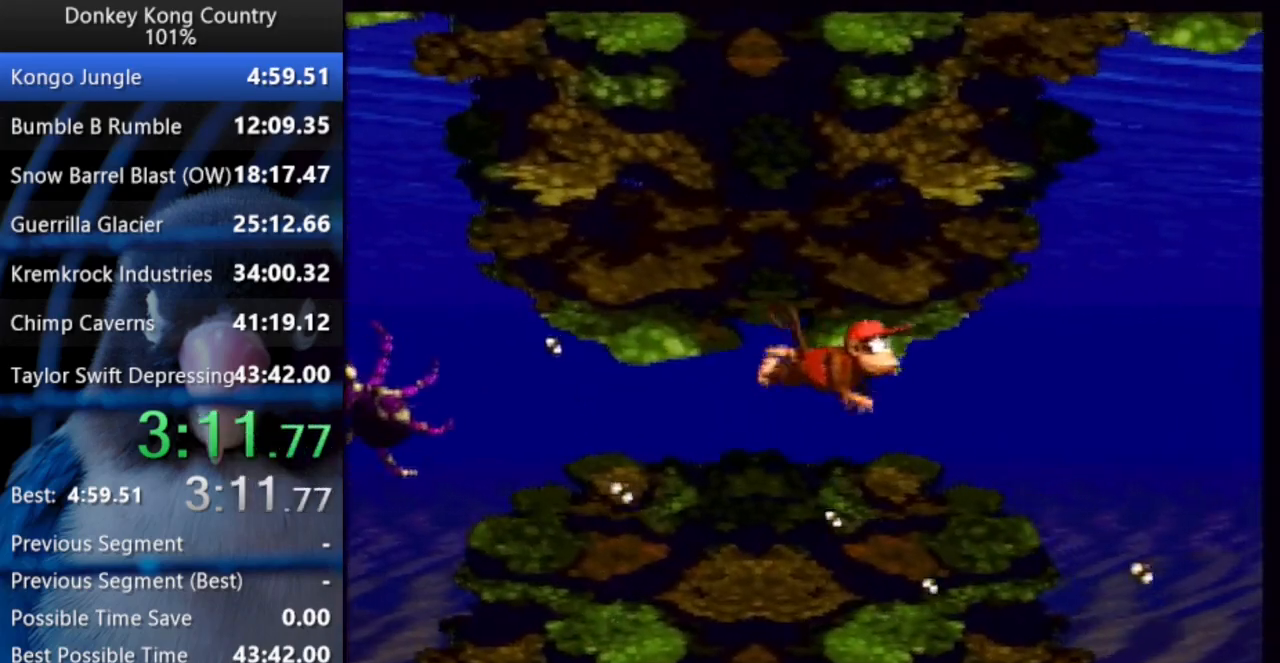
{"buttons": ["DPAD_DOWN", "DPAD_RIGHT"], "events": [[183, "DPAD_DOWN", "down"]]}
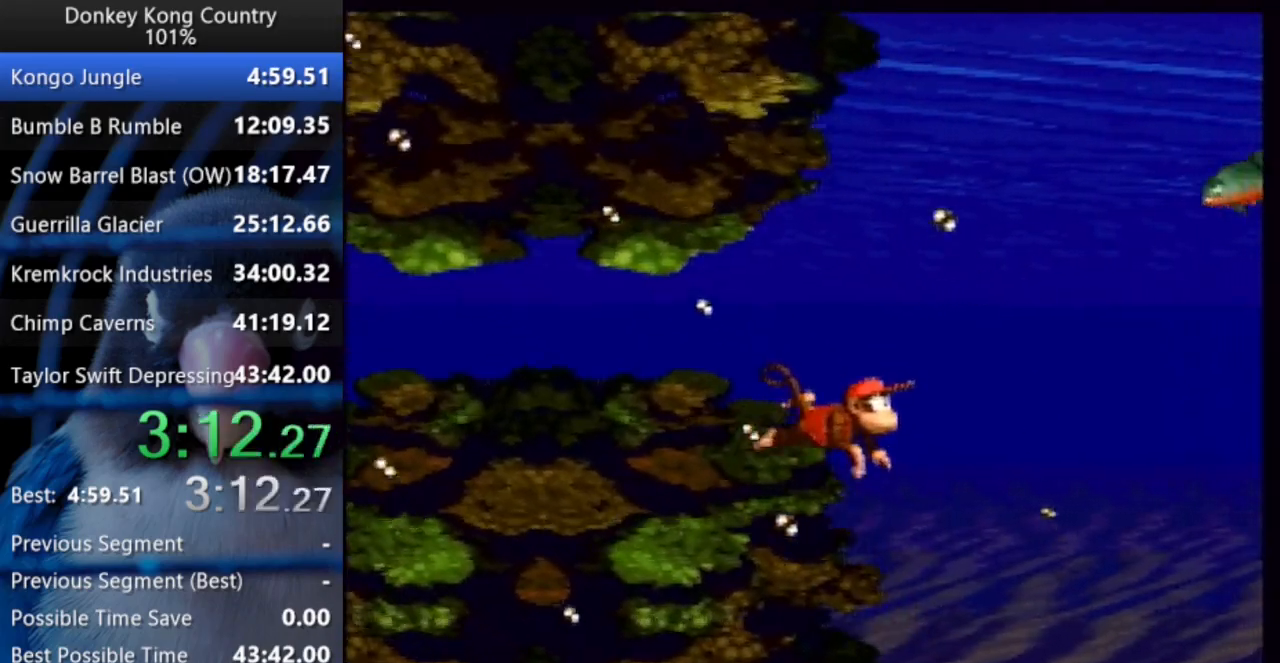
{"buttons": ["DPAD_DOWN", "DPAD_RIGHT"], "events": []}
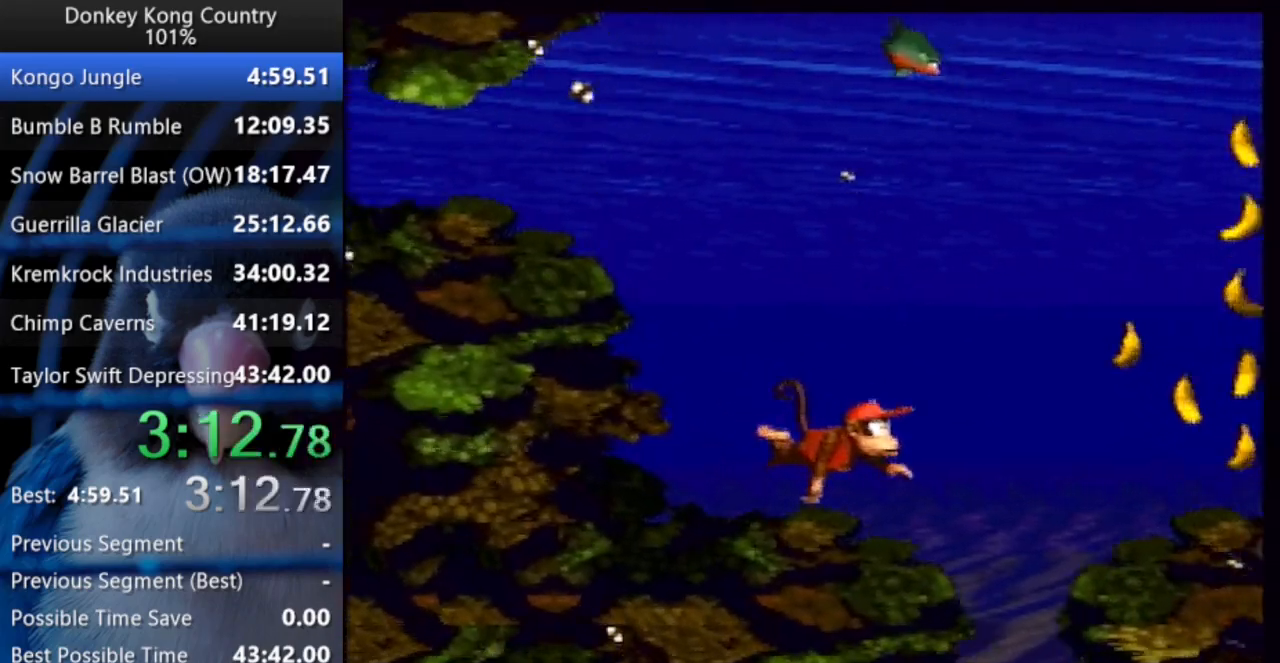
{"buttons": ["DPAD_DOWN", "DPAD_RIGHT"], "events": [[217, "DPAD_RIGHT", "up"], [267, "DPAD_LEFT", "down"], [467, "DPAD_LEFT", "up"], [500, "DPAD_RIGHT", "down"]]}
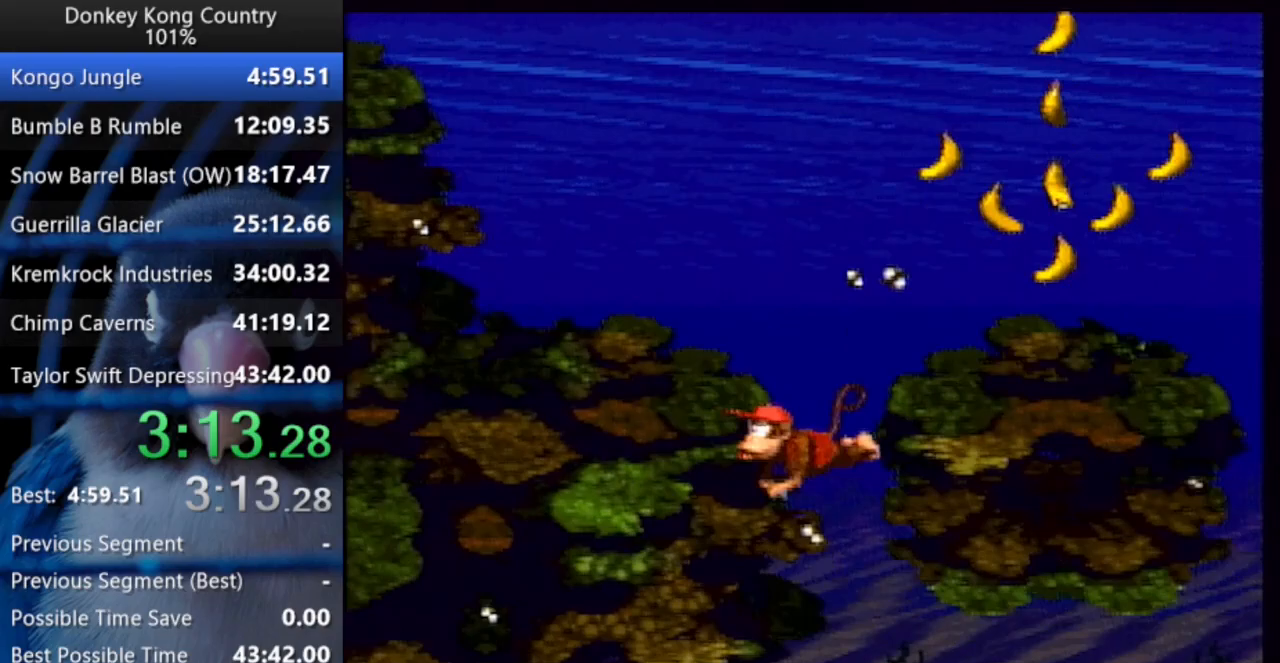
{"buttons": ["DPAD_DOWN", "DPAD_RIGHT"], "events": []}
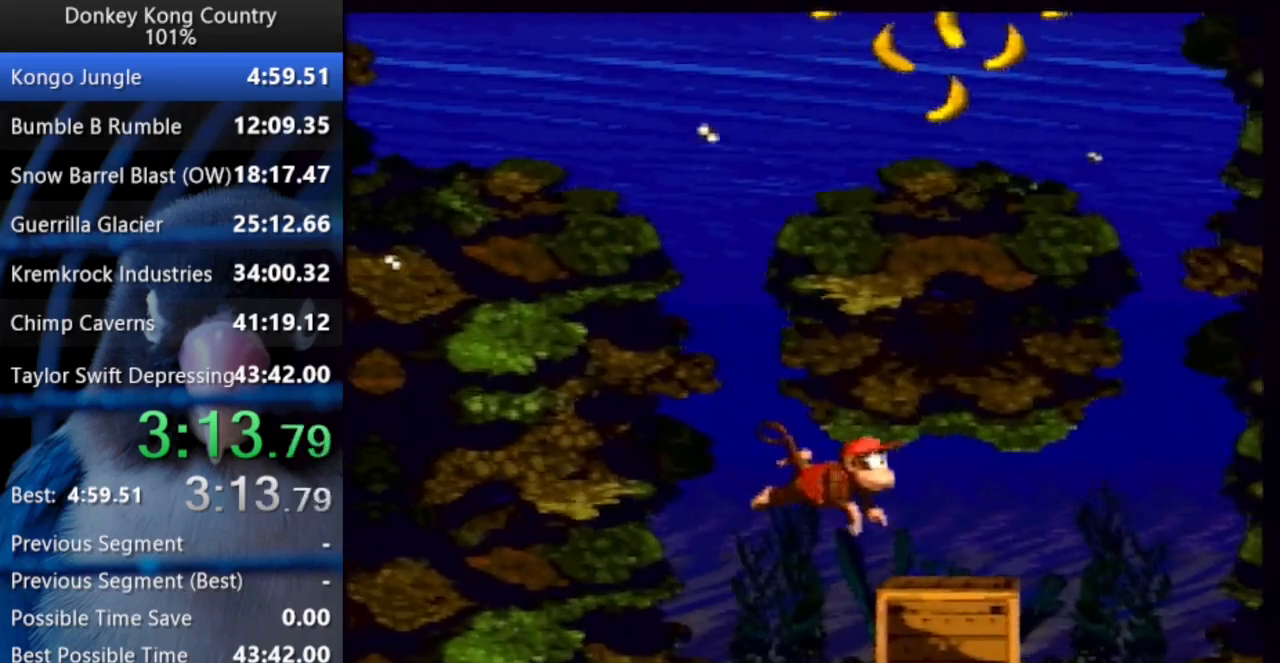
{"buttons": ["B", "DPAD_UP"], "events": [[333, "DPAD_DOWN", "up"], [333, "DPAD_UP", "down"], [367, "DPAD_RIGHT", "up"], [383, "B", "down"]]}
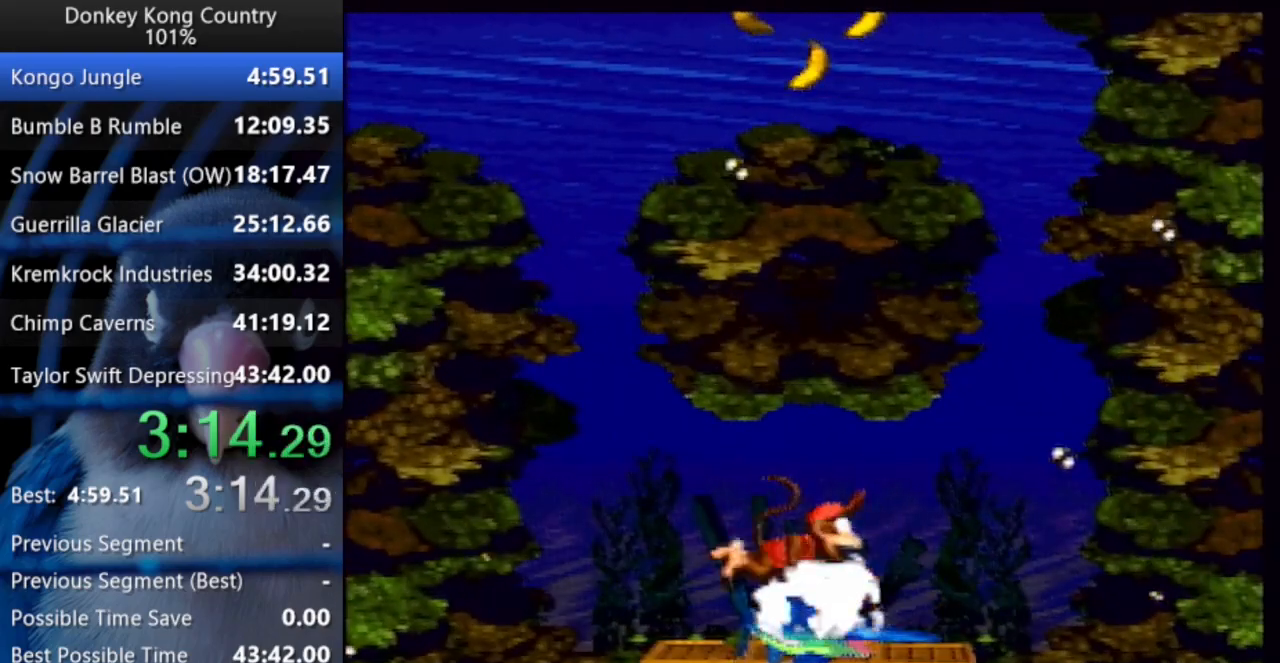
{"buttons": ["B", "DPAD_UP", "DPAD_RIGHT"], "events": [[167, "DPAD_RIGHT", "down"]]}
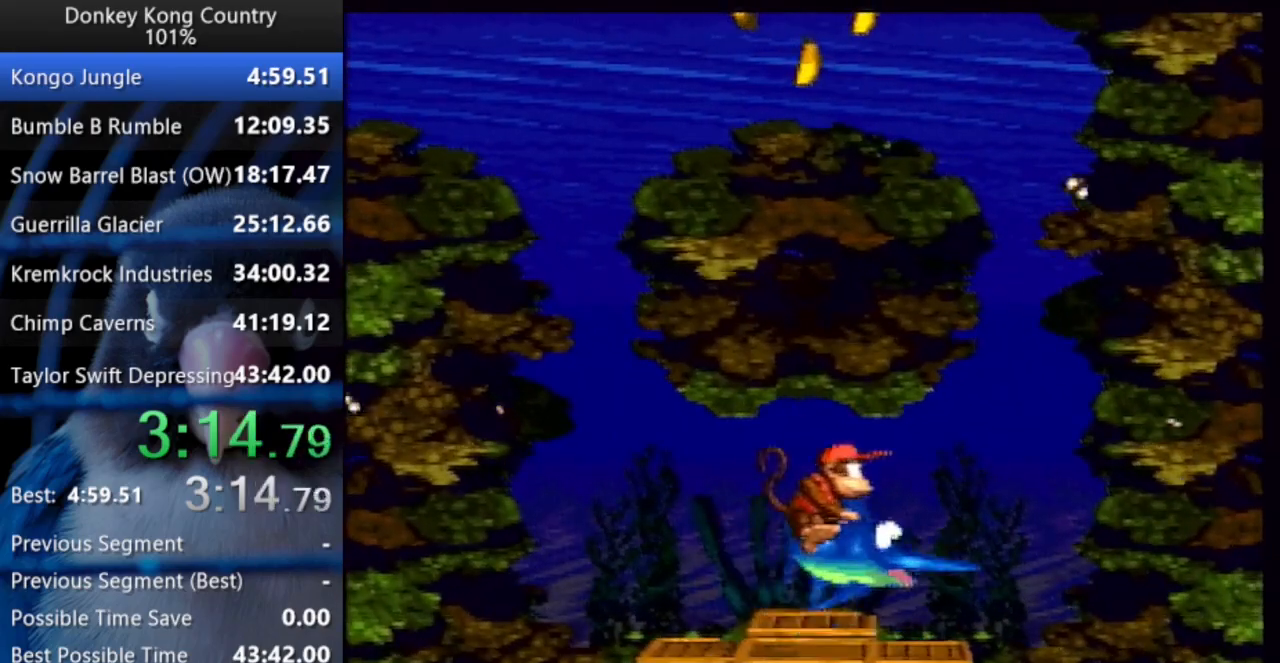
{"buttons": ["DPAD_UP", "DPAD_LEFT"], "events": [[150, "B", "up"], [233, "DPAD_RIGHT", "up"], [283, "DPAD_LEFT", "down"]]}
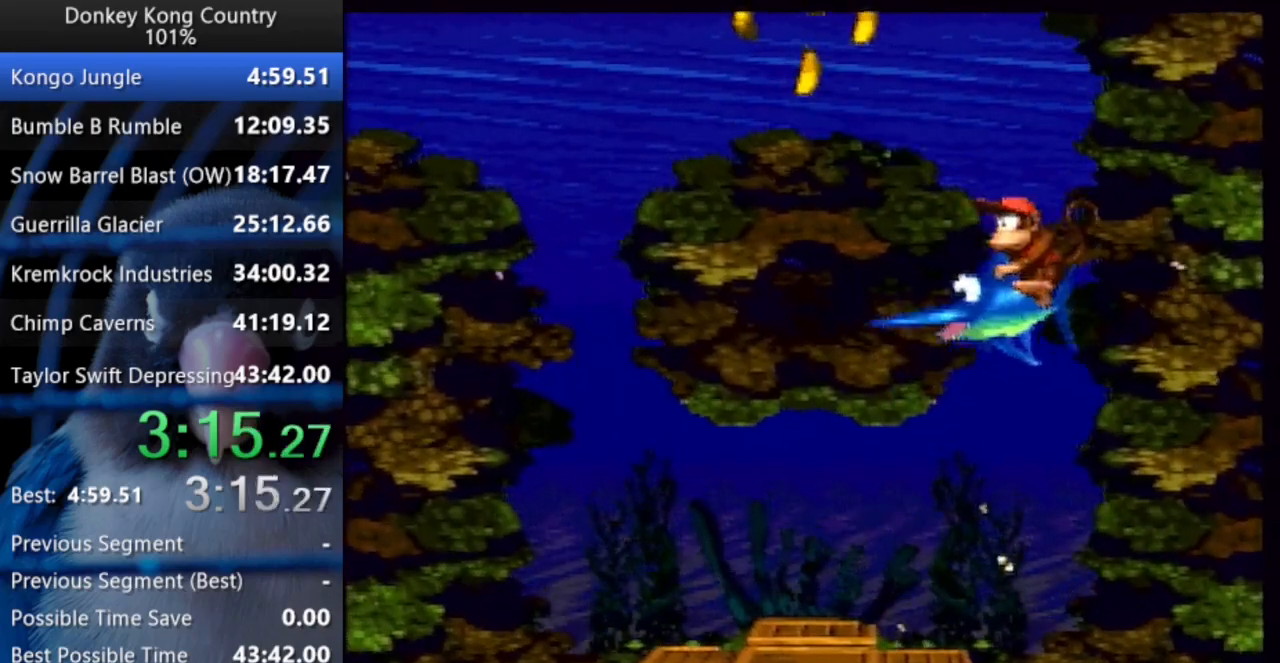
{"buttons": ["DPAD_UP", "DPAD_LEFT"], "events": []}
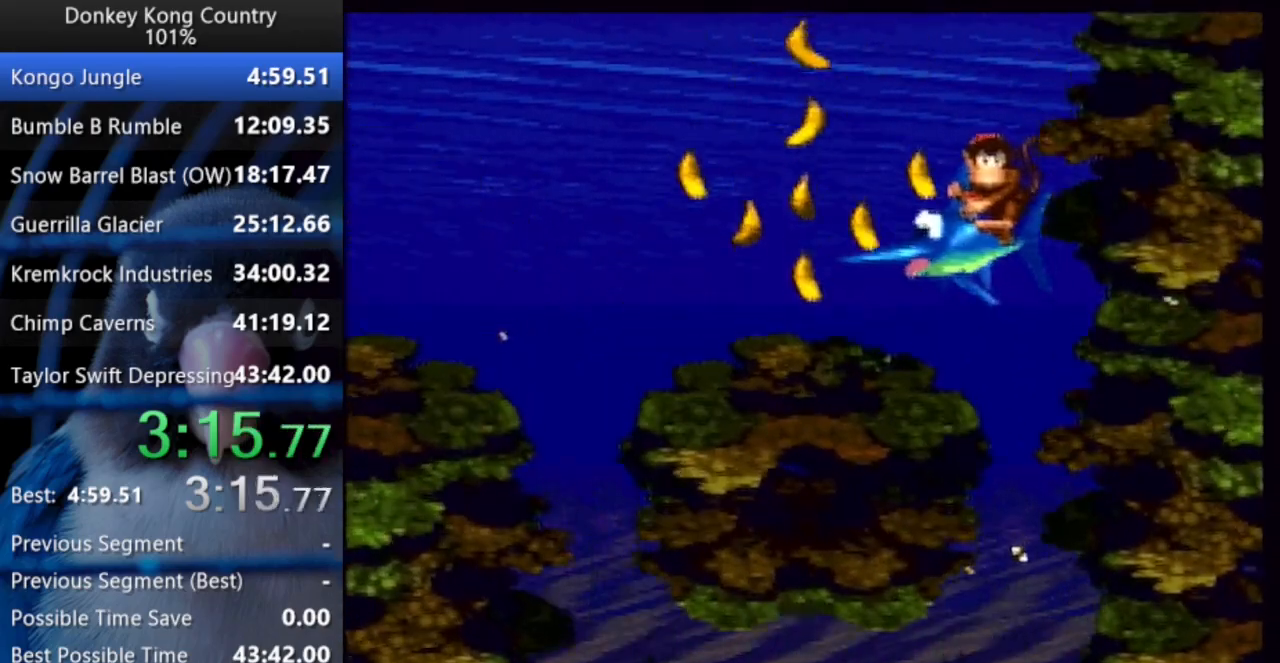
{"buttons": ["DPAD_UP", "DPAD_LEFT"], "events": []}
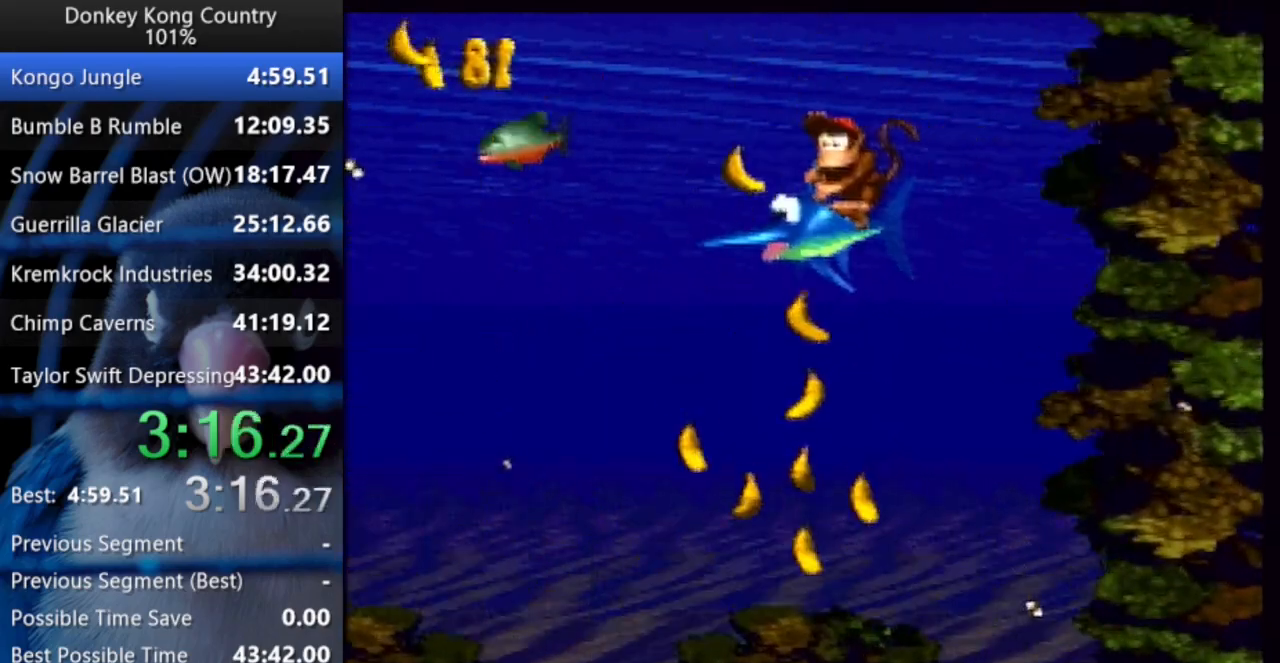
{"buttons": ["DPAD_UP"], "events": [[250, "DPAD_LEFT", "up"], [283, "DPAD_RIGHT", "down"], [433, "DPAD_RIGHT", "up"]]}
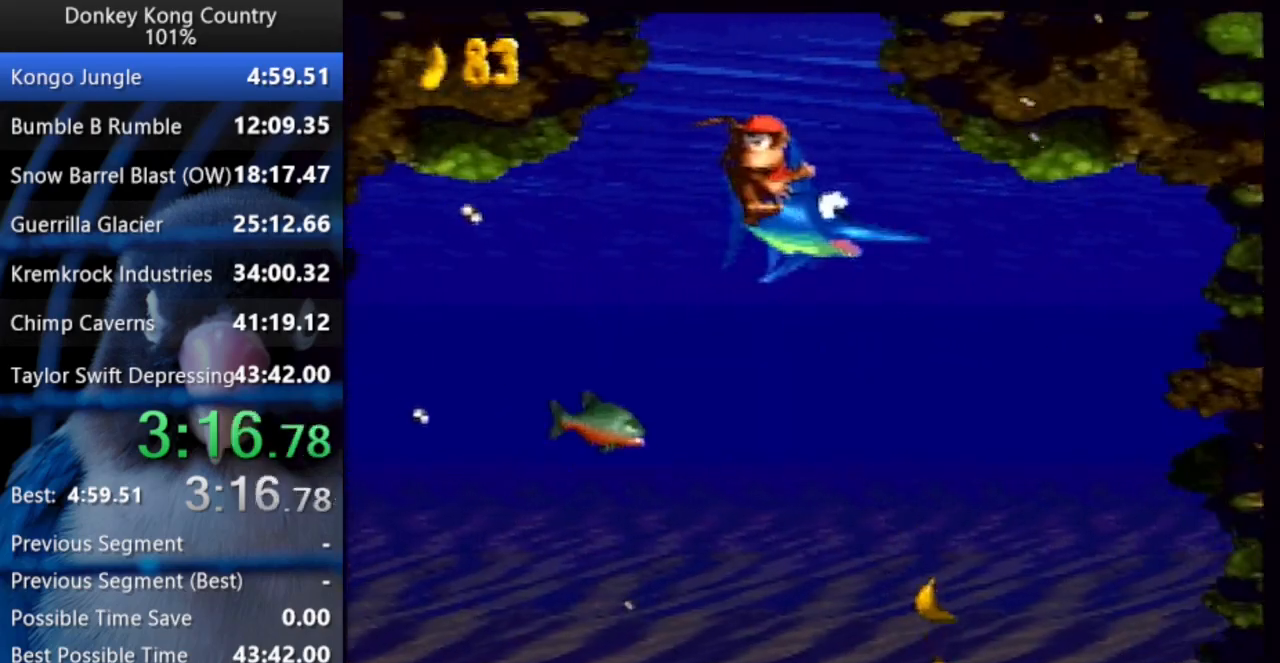
{"buttons": ["DPAD_UP"], "events": []}
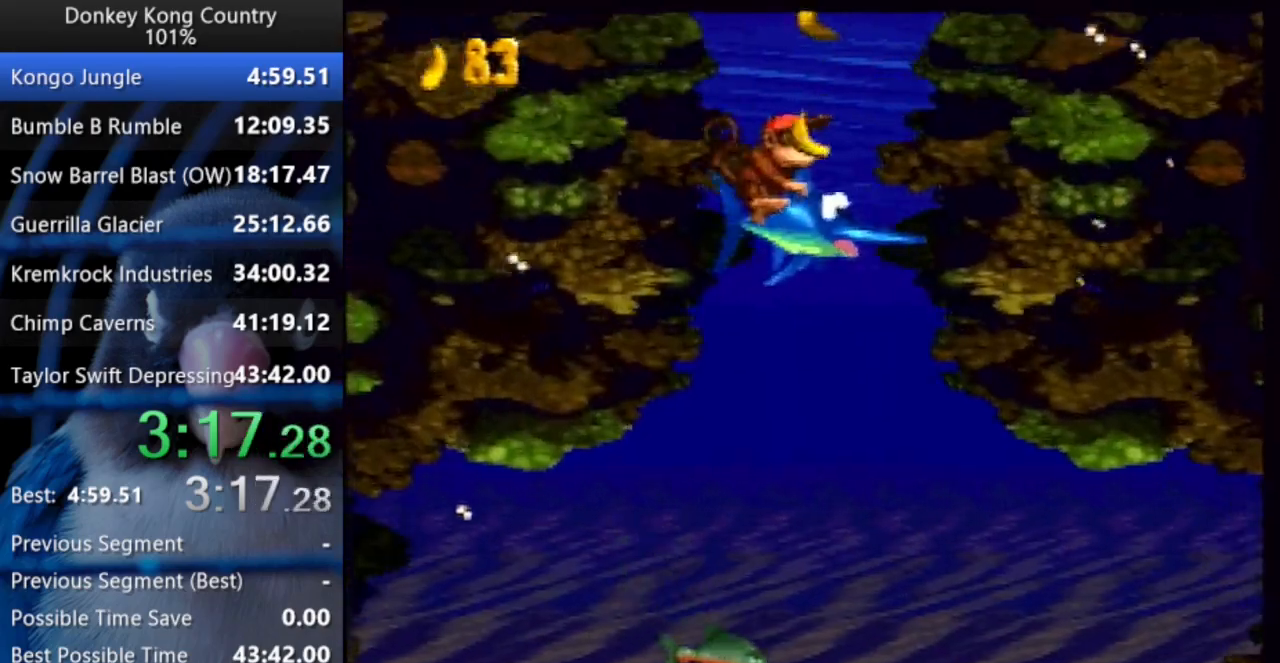
{"buttons": ["DPAD_UP", "DPAD_RIGHT"], "events": [[50, "DPAD_RIGHT", "down"]]}
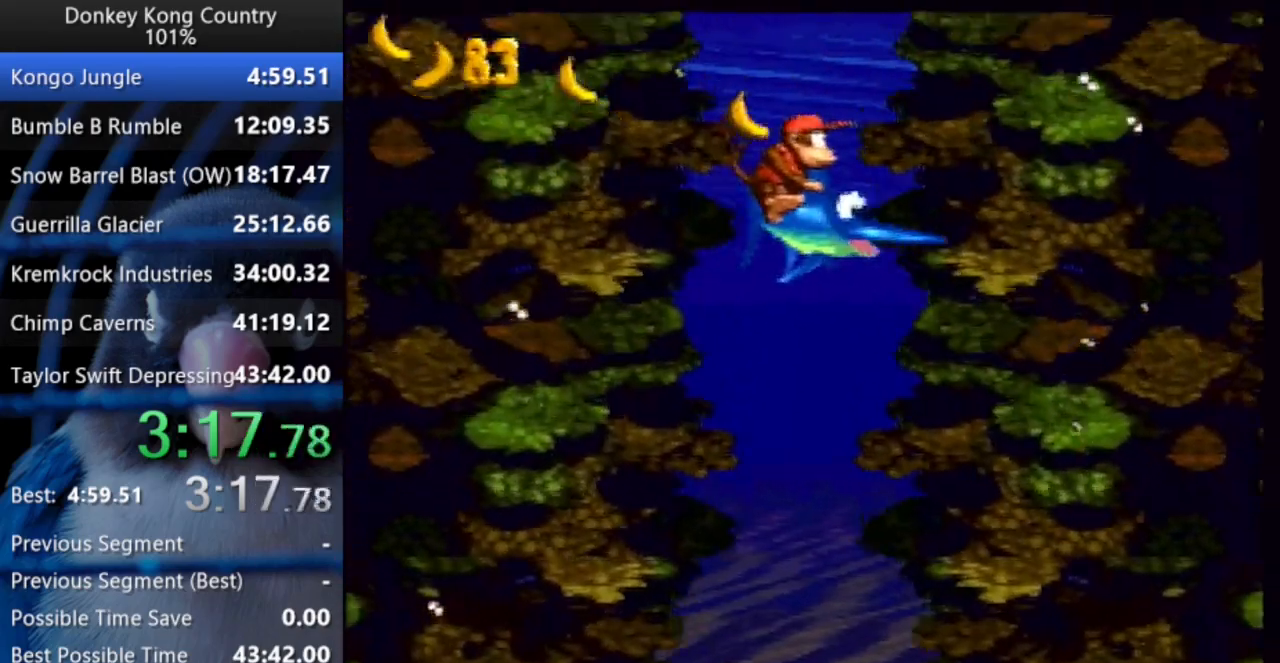
{"buttons": ["DPAD_UP", "DPAD_RIGHT"], "events": []}
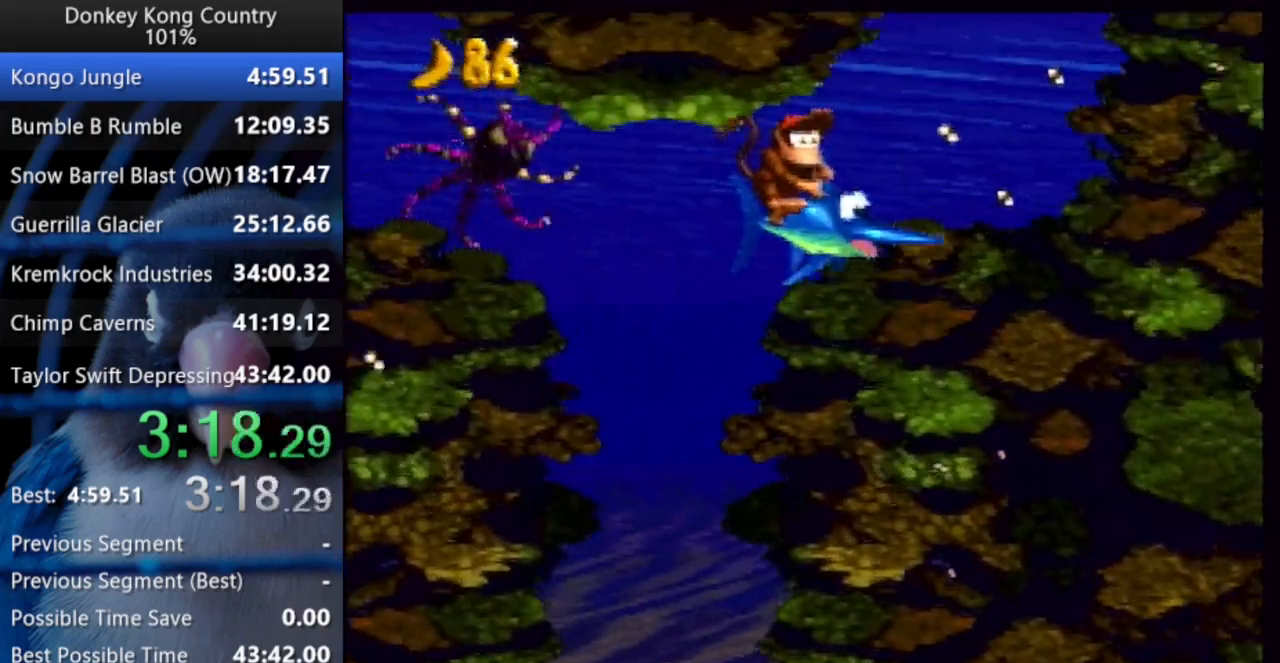
{"buttons": ["DPAD_UP", "DPAD_LEFT"], "events": [[100, "DPAD_RIGHT", "up"], [117, "DPAD_LEFT", "down"]]}
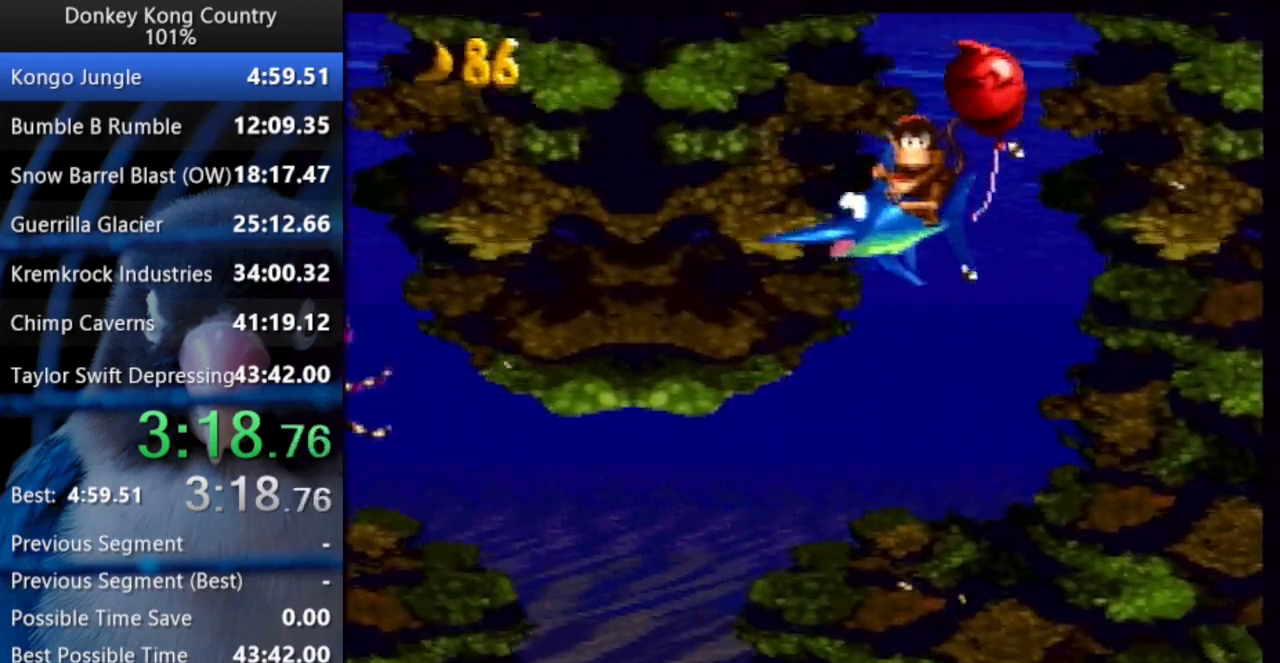
{"buttons": ["Y", "DPAD_UP", "DPAD_LEFT"], "events": [[383, "Y", "down"]]}
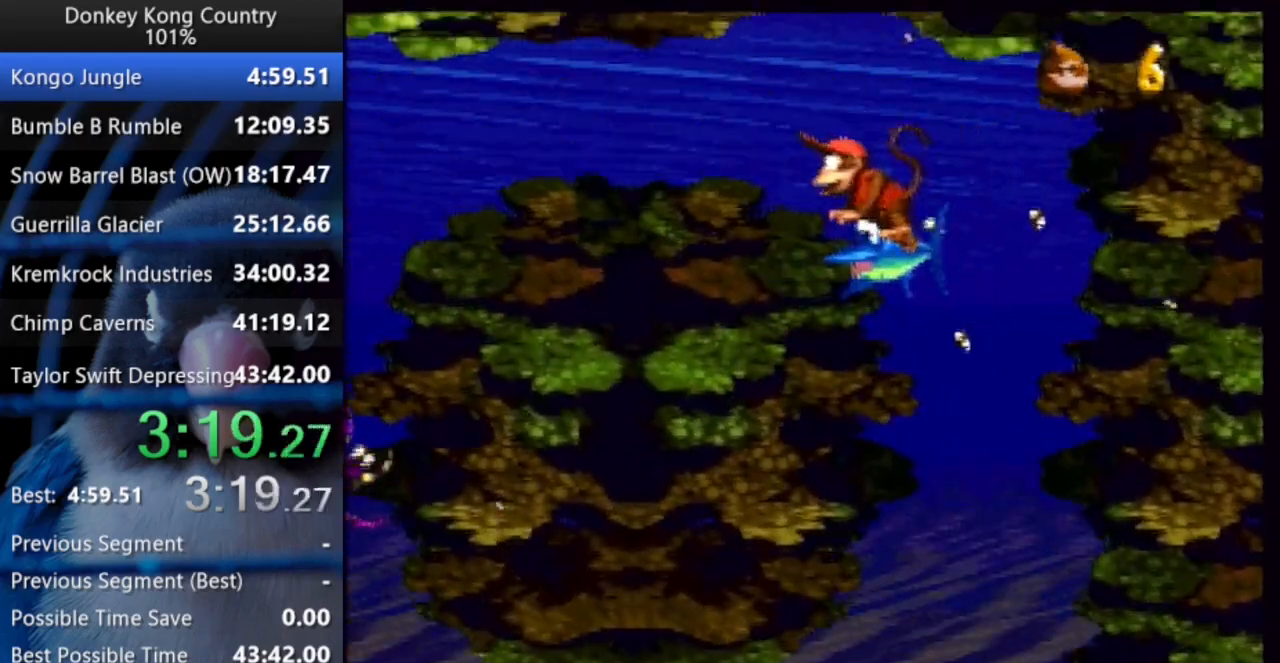
{"buttons": ["Y", "DPAD_UP", "DPAD_LEFT"], "events": [[100, "Y", "up"], [450, "Y", "down"]]}
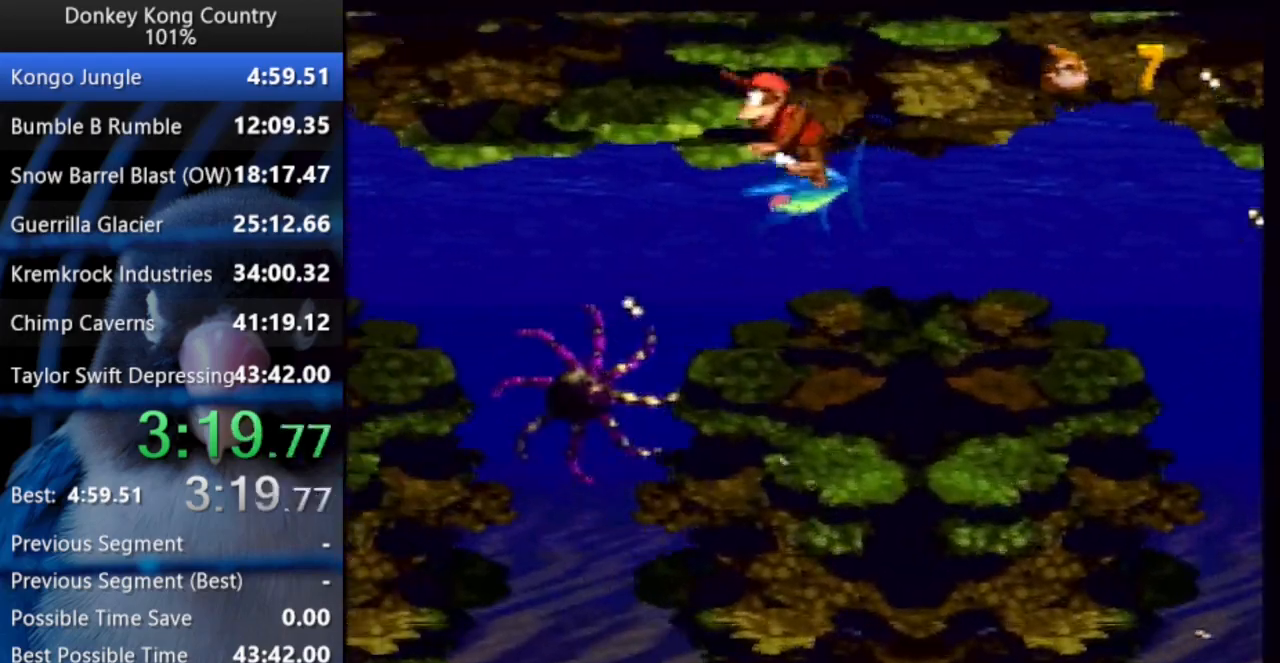
{"buttons": ["DPAD_DOWN"], "events": [[133, "Y", "up"], [217, "DPAD_UP", "up"], [233, "DPAD_DOWN", "down"], [267, "DPAD_LEFT", "up"]]}
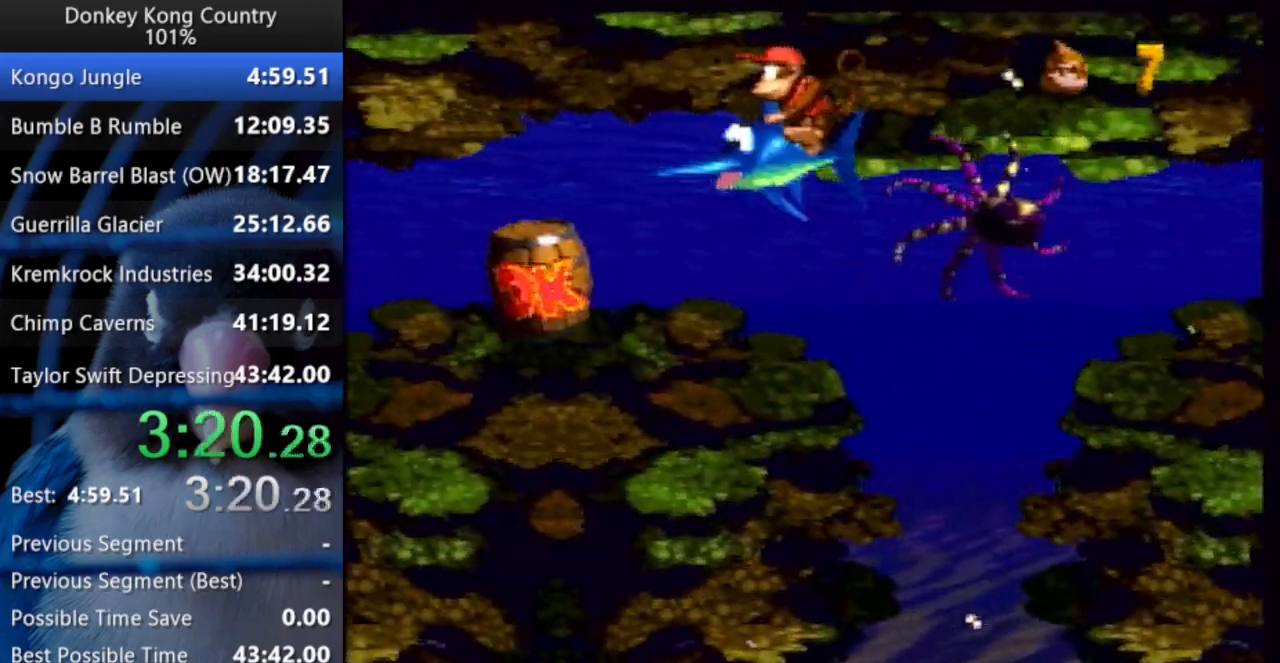
{"buttons": ["DPAD_DOWN", "DPAD_LEFT"], "events": [[33, "Y", "down"], [200, "Y", "up"], [367, "DPAD_LEFT", "down"]]}
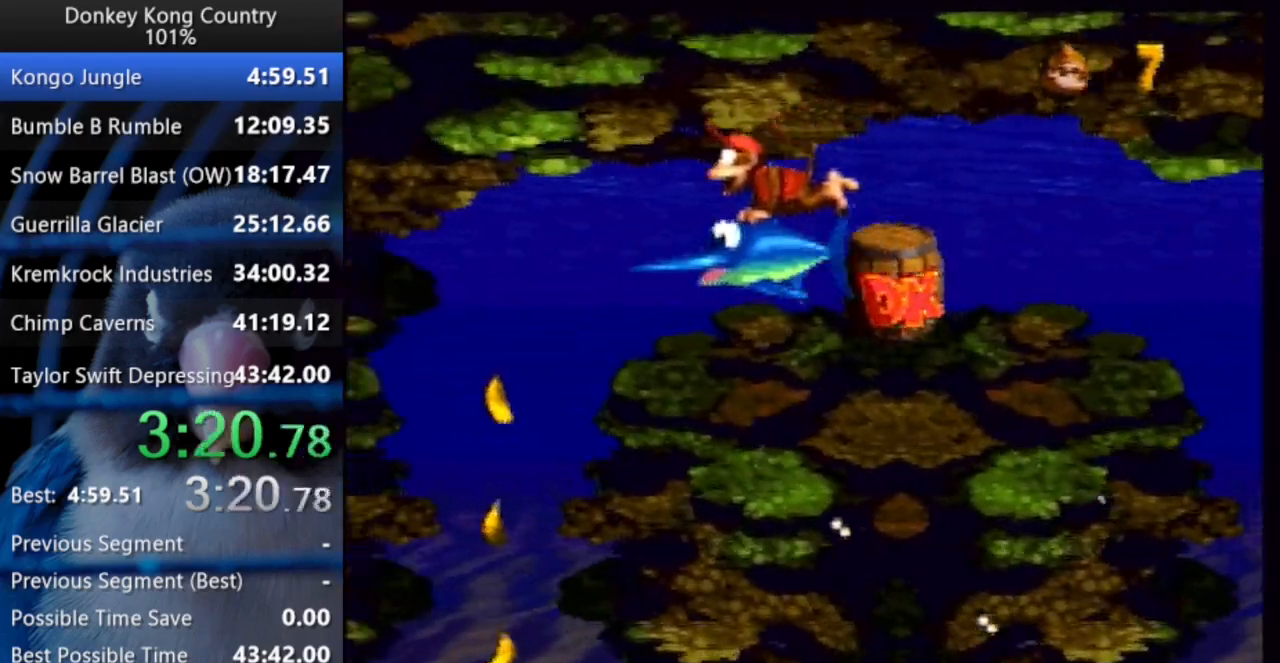
{"buttons": ["DPAD_DOWN", "DPAD_LEFT"], "events": []}
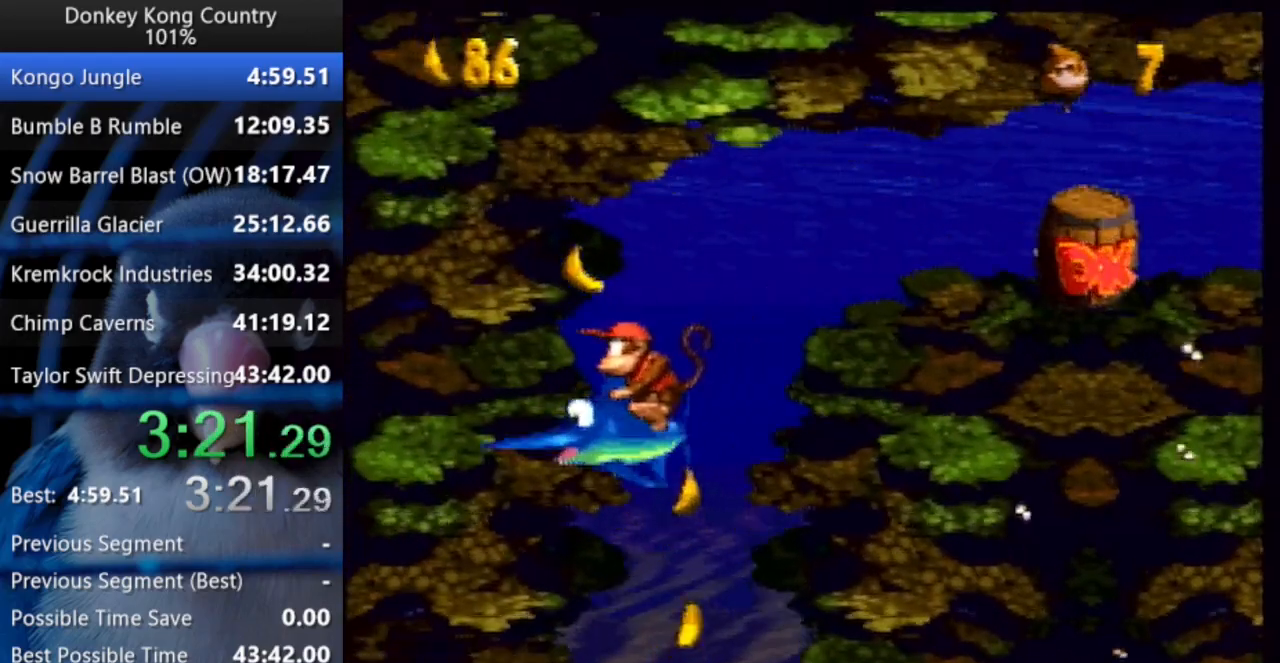
{"buttons": ["Y", "DPAD_DOWN", "DPAD_LEFT"], "events": [[500, "Y", "down"]]}
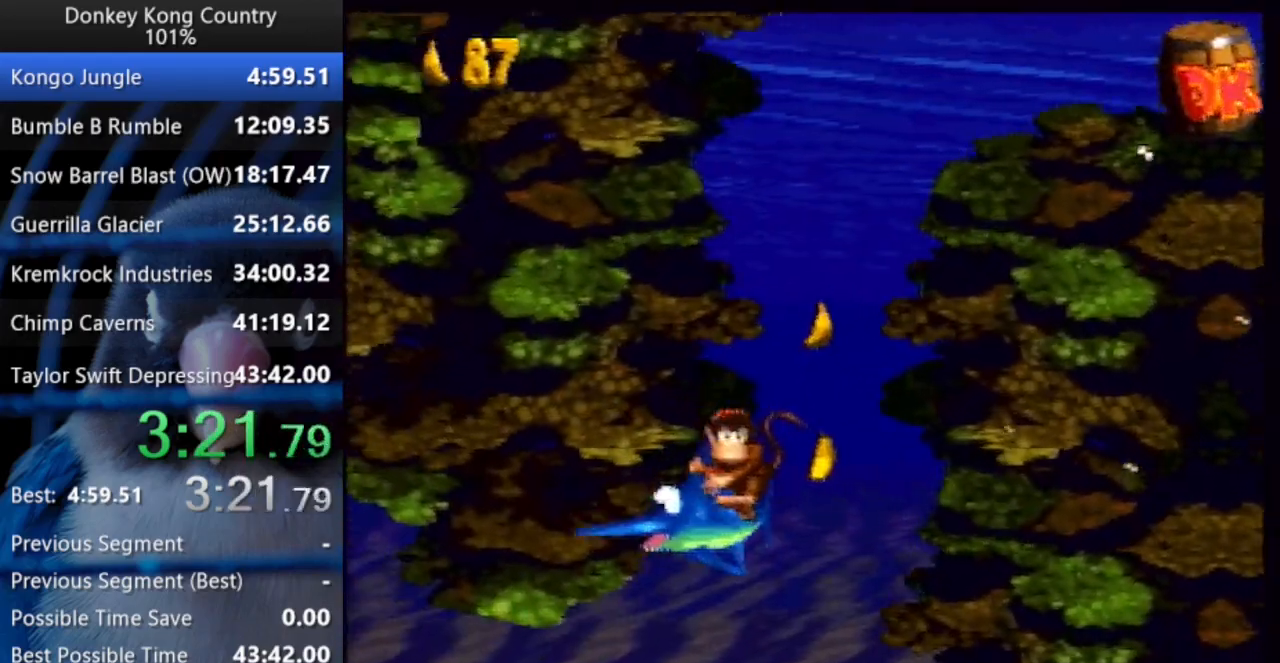
{"buttons": ["DPAD_UP", "DPAD_LEFT"], "events": [[167, "Y", "up"], [283, "DPAD_DOWN", "up"], [350, "DPAD_UP", "down"]]}
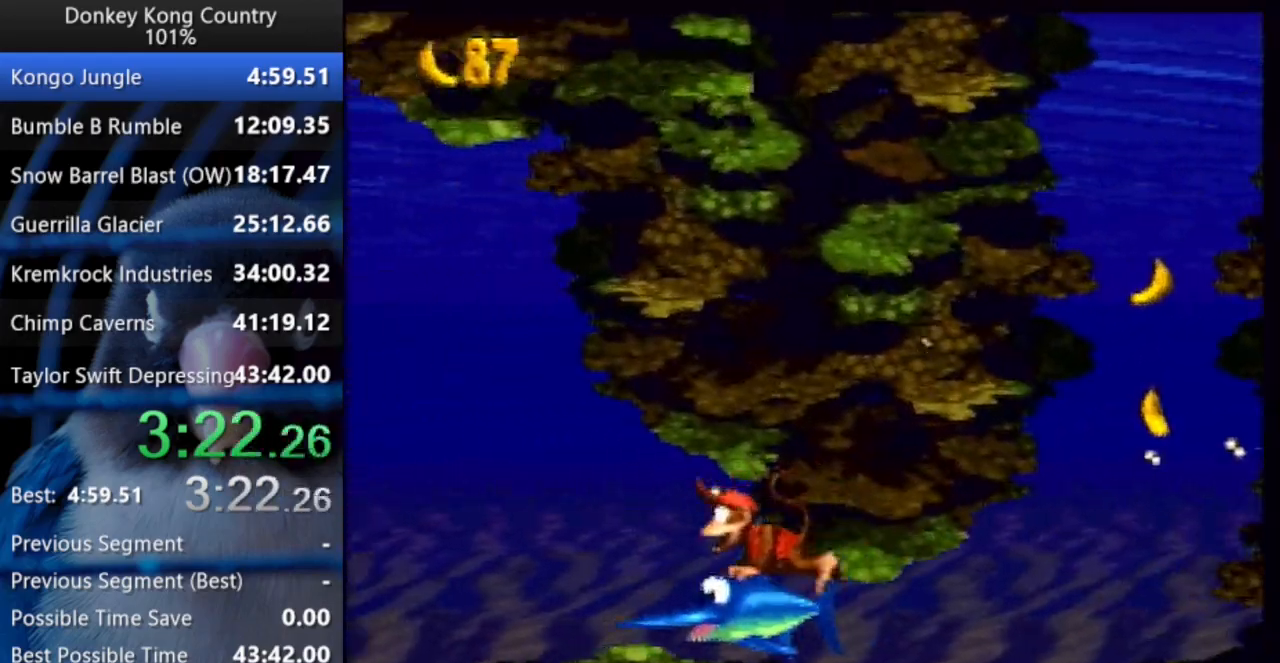
{"buttons": ["DPAD_DOWN", "DPAD_LEFT"], "events": [[67, "Y", "down"], [217, "Y", "up"], [467, "DPAD_UP", "up"], [483, "DPAD_DOWN", "down"]]}
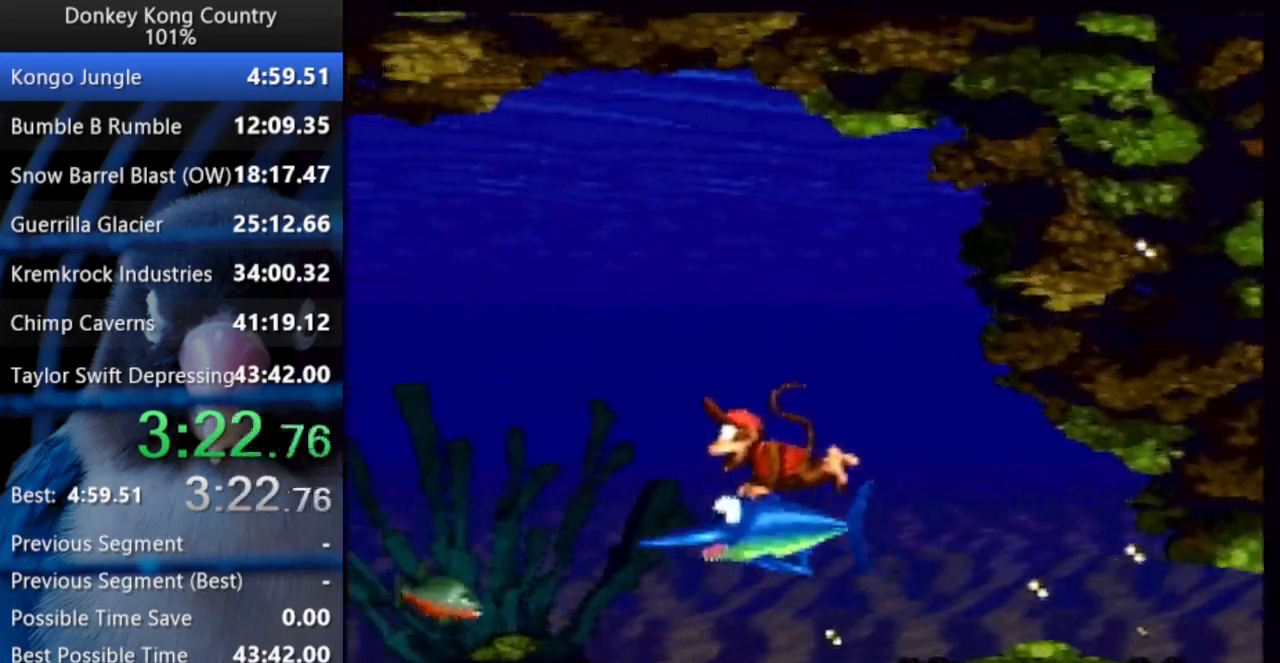
{"buttons": ["DPAD_DOWN", "DPAD_LEFT"], "events": [[133, "Y", "down"], [267, "Y", "up"]]}
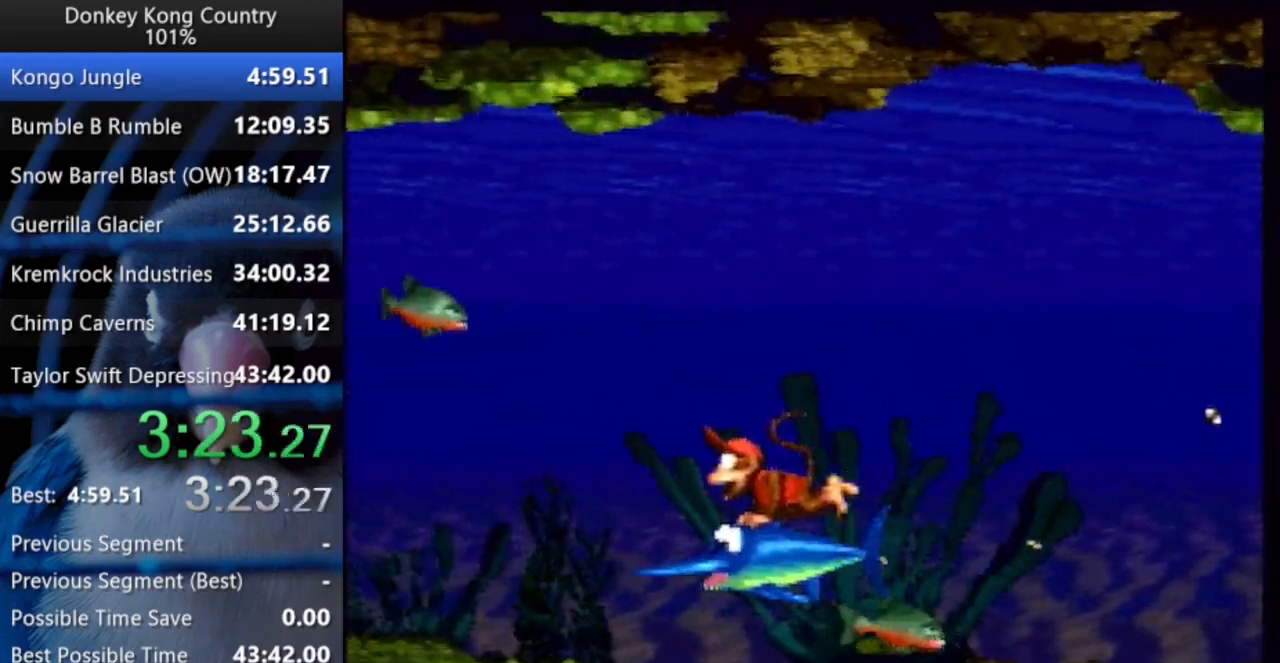
{"buttons": ["DPAD_UP", "DPAD_LEFT"], "events": [[17, "DPAD_DOWN", "up"], [33, "DPAD_UP", "down"], [200, "Y", "down"], [317, "Y", "up"]]}
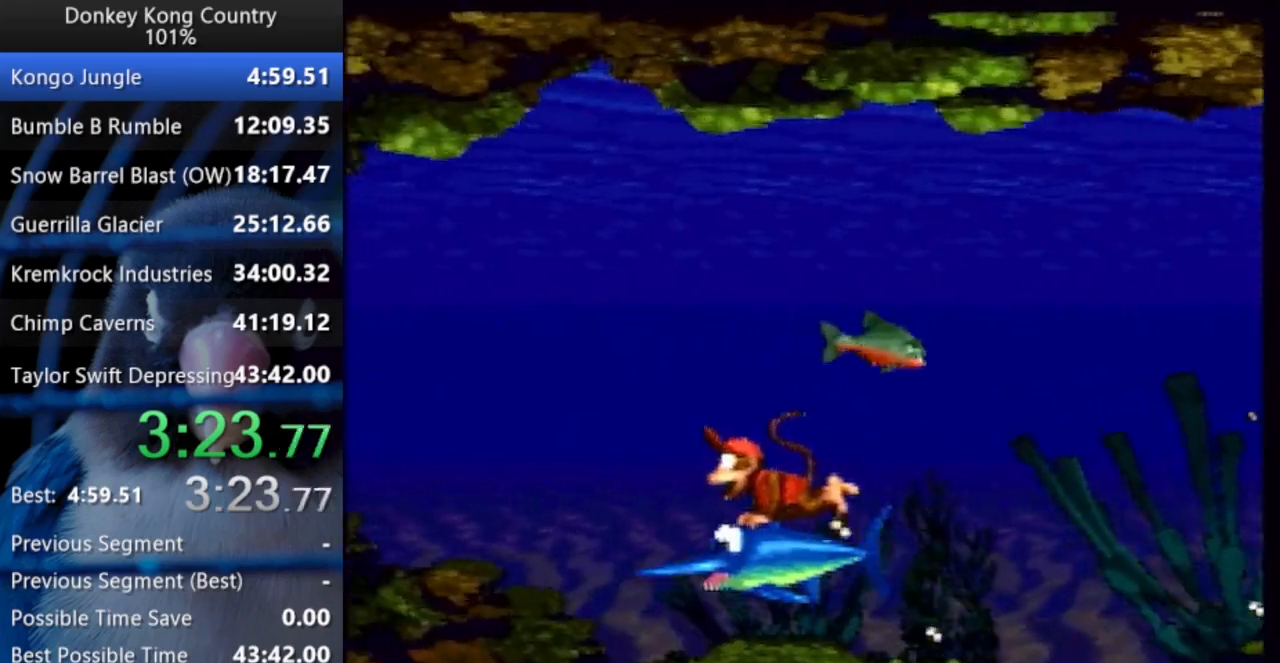
{"buttons": ["DPAD_UP", "DPAD_LEFT"], "events": [[250, "Y", "down"], [417, "Y", "up"]]}
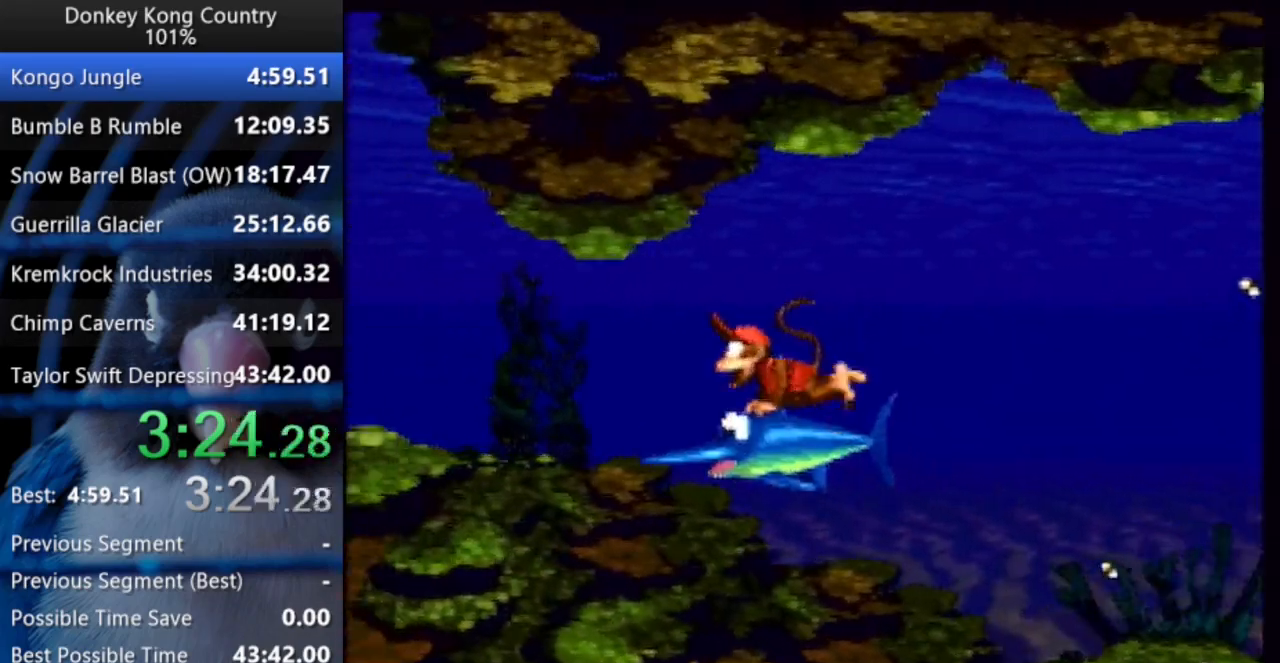
{"buttons": ["Y", "DPAD_DOWN"], "events": [[300, "DPAD_UP", "up"], [333, "DPAD_DOWN", "down"], [400, "Y", "down"], [433, "DPAD_LEFT", "up"]]}